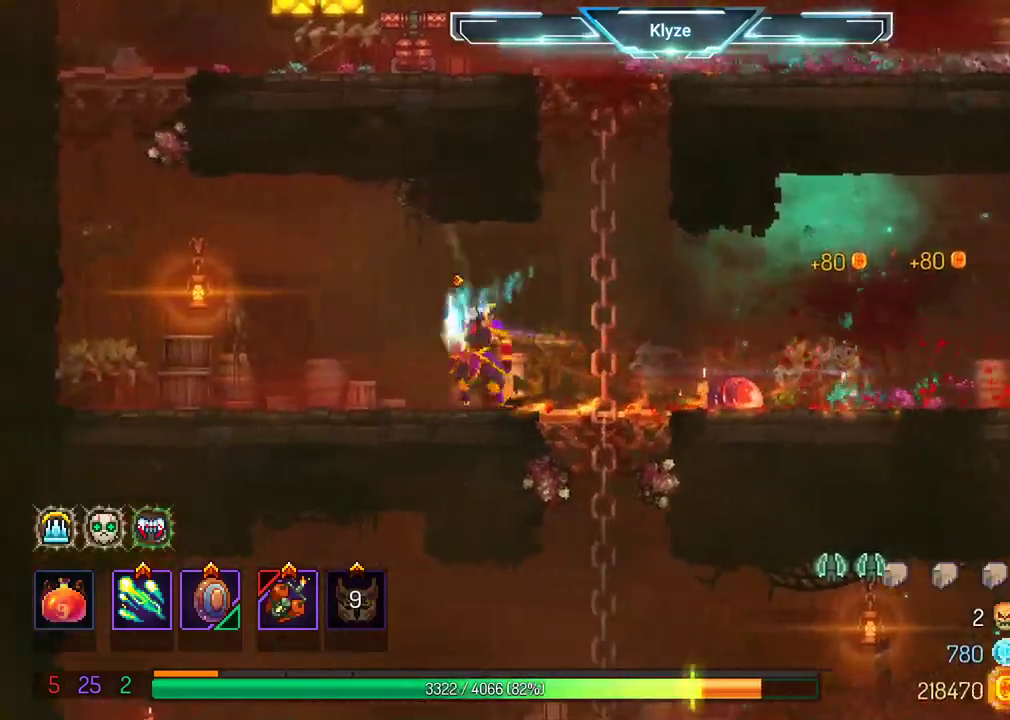
Gameplay with a controller (Xbox layout); each line is a JSON object with the inputs held at the frame after it (dt_ms = milliseconds from this image to that frame). "events" lists button and stick changes between this image and that frame as [ms after this image, input, new state], when the widget could be followed in between. Not read: L3 R3.
{"dt_ms": 500, "buttons": [], "left_stick": "center", "right_stick": "center", "events": [[17, "B", "down"], [17, "X", "down"], [33, "DPAD_DOWN", "up"], [33, "DPAD_RIGHT", "down"], [117, "B", "up"], [117, "X", "up"], [183, "DPAD_RIGHT", "up"], [183, "X", "down"], [300, "X", "up"], [317, "B", "down"], [367, "X", "down"], [500, "B", "up"], [500, "X", "up"]]}
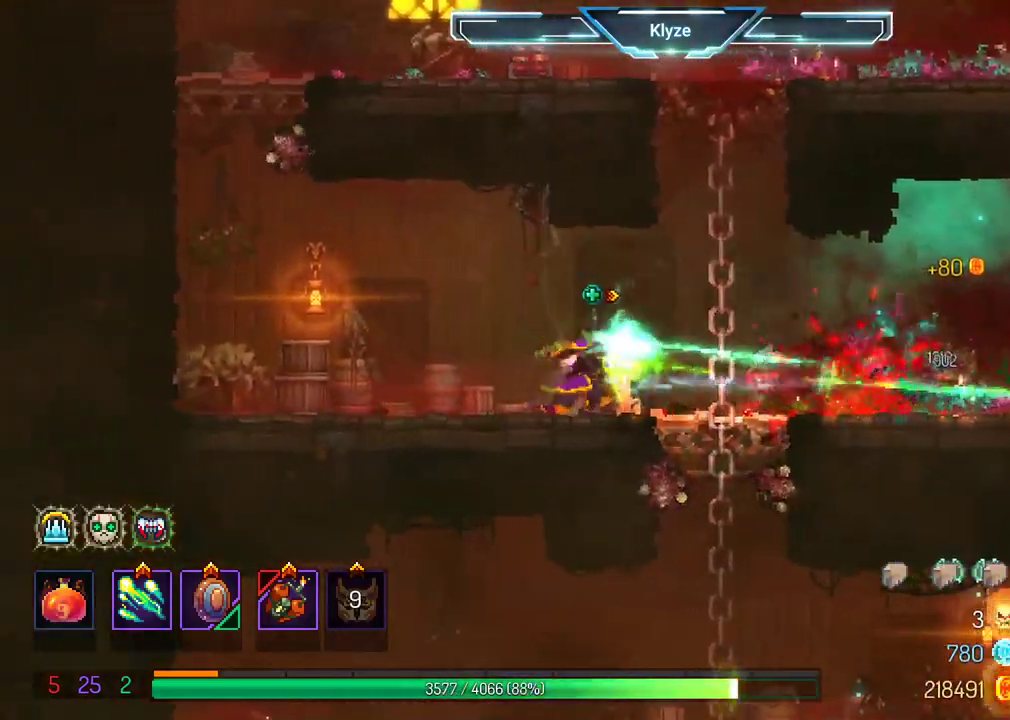
{"dt_ms": 500, "buttons": [], "left_stick": "center", "right_stick": "center", "events": [[250, "DPAD_LEFT", "down"], [383, "DPAD_LEFT", "up"]]}
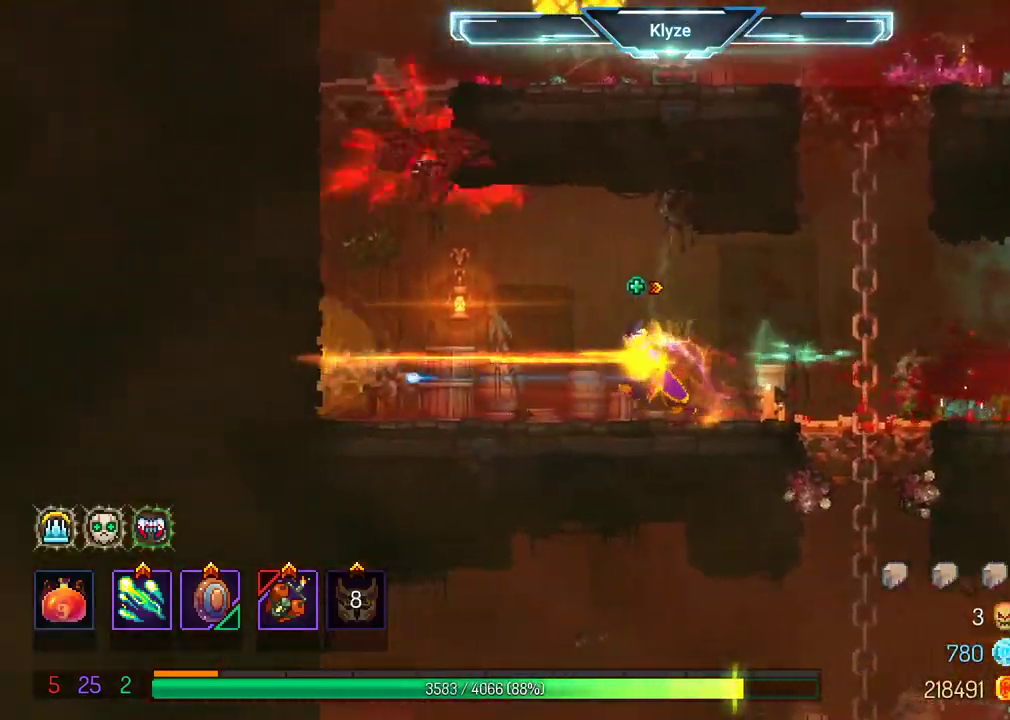
{"dt_ms": 500, "buttons": ["B", "DPAD_RIGHT"], "left_stick": "center", "right_stick": "center", "events": [[100, "DPAD_LEFT", "down"], [283, "DPAD_LEFT", "up"], [383, "B", "down"], [383, "DPAD_RIGHT", "down"]]}
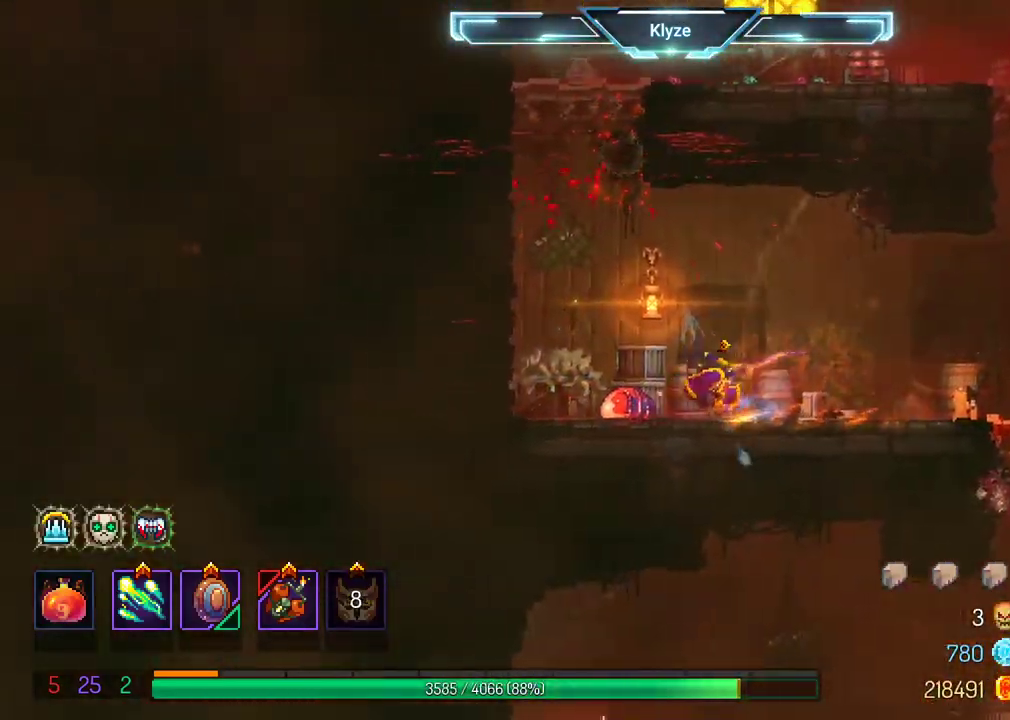
{"dt_ms": 500, "buttons": ["X"], "left_stick": "center", "right_stick": "center", "events": [[50, "B", "up"], [200, "DPAD_RIGHT", "up"], [267, "DPAD_LEFT", "down"], [300, "X", "down"], [433, "X", "up"], [467, "DPAD_LEFT", "up"], [483, "X", "down"]]}
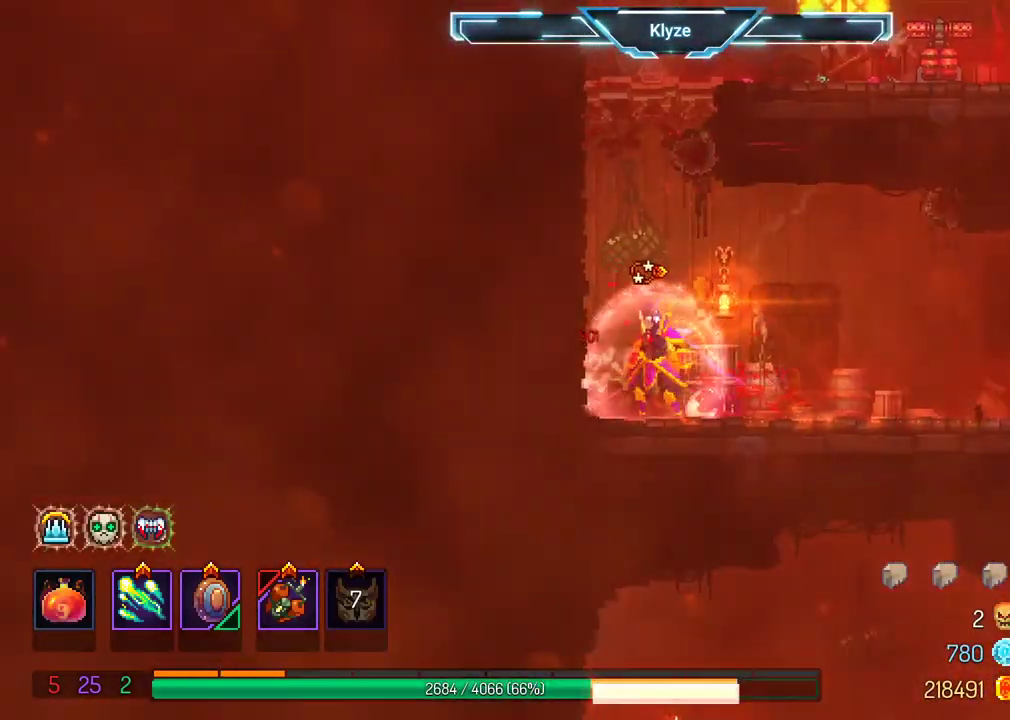
{"dt_ms": 500, "buttons": ["DPAD_RIGHT"], "left_stick": "center", "right_stick": "center", "events": [[100, "X", "up"], [267, "DPAD_RIGHT", "down"], [350, "B", "down"], [483, "B", "up"]]}
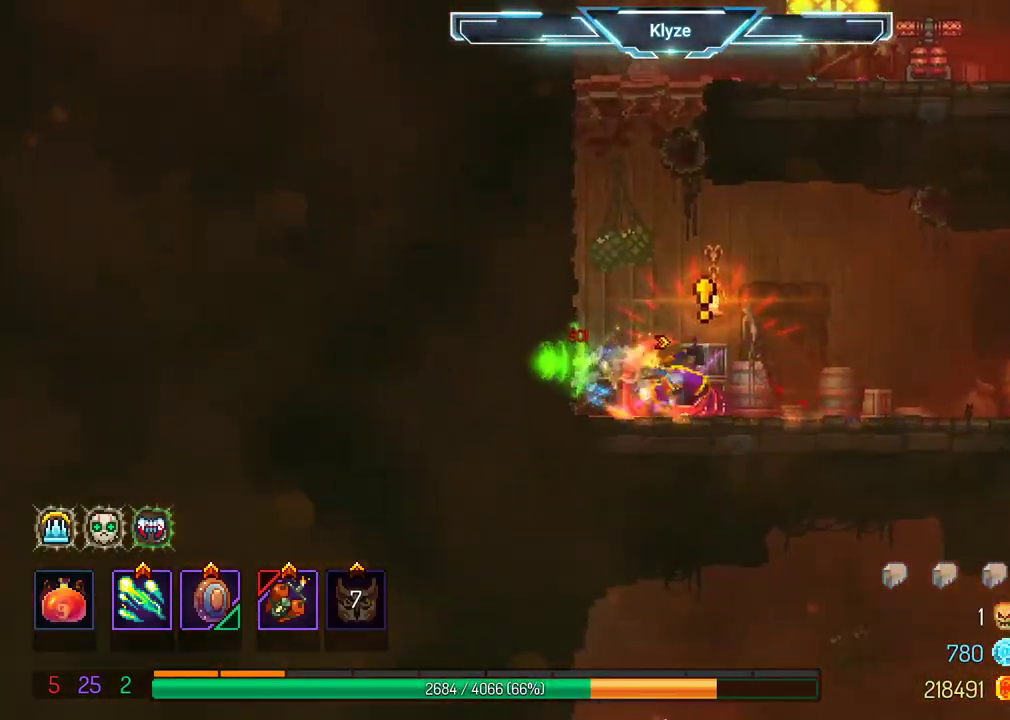
{"dt_ms": 500, "buttons": ["DPAD_LEFT"], "left_stick": "center", "right_stick": "center", "events": [[33, "B", "down"], [200, "B", "up"], [333, "DPAD_RIGHT", "up"], [367, "DPAD_LEFT", "down"], [400, "X", "down"], [500, "X", "up"]]}
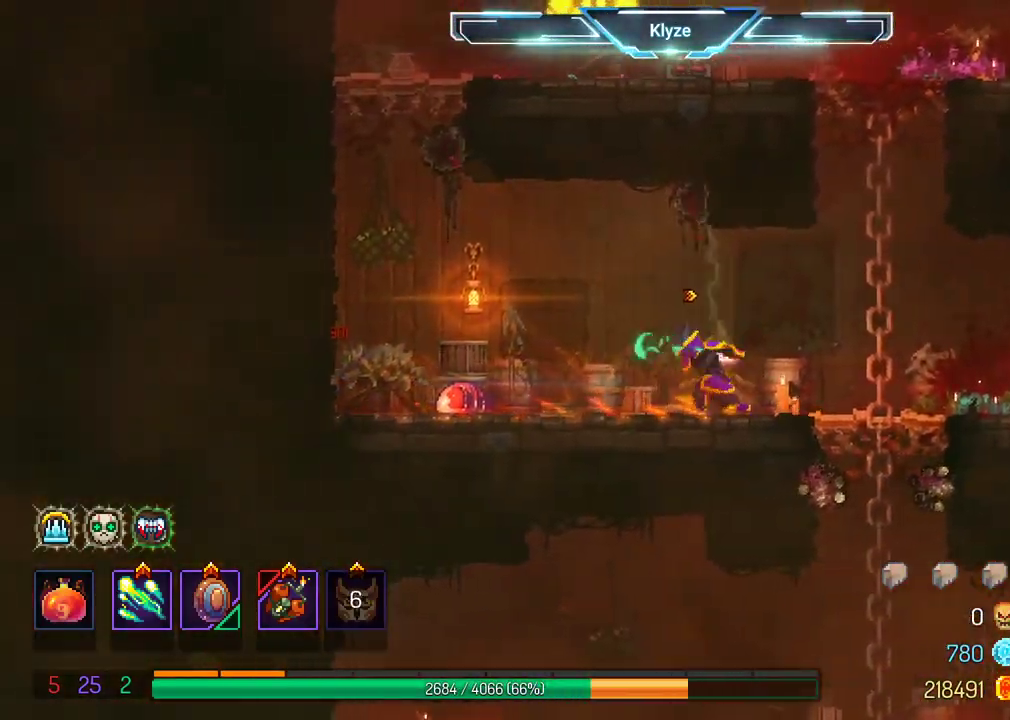
{"dt_ms": 500, "buttons": [], "left_stick": "center", "right_stick": "center", "events": [[33, "DPAD_LEFT", "up"], [83, "X", "down"], [200, "X", "up"], [300, "X", "down"], [400, "X", "up"]]}
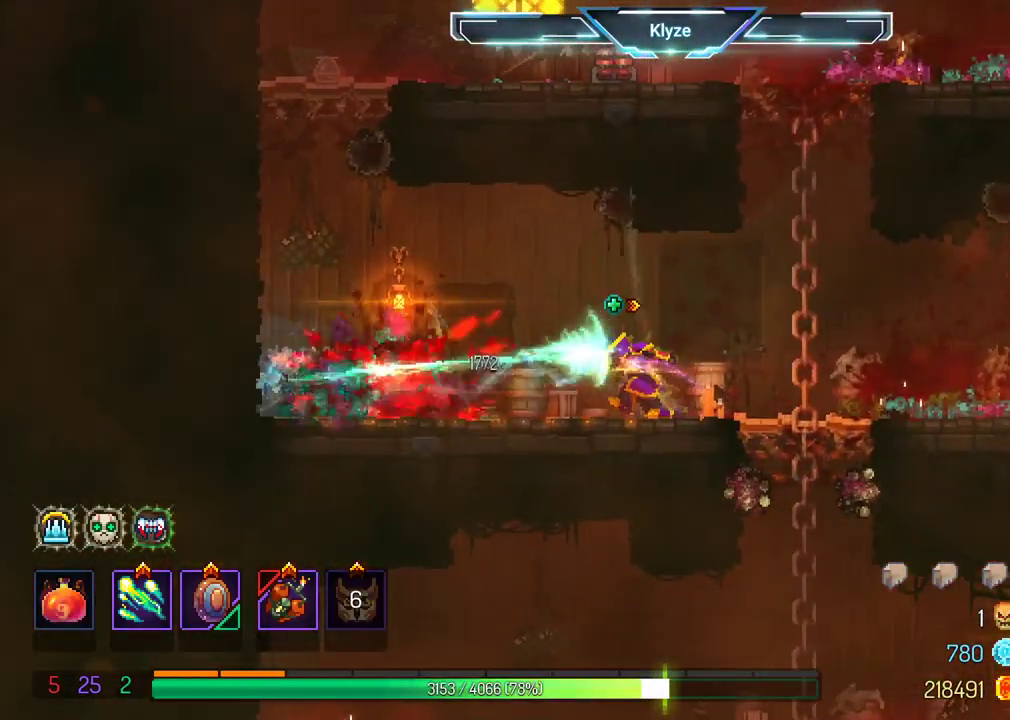
{"dt_ms": 500, "buttons": [], "left_stick": "center", "right_stick": "center", "events": [[150, "DPAD_RIGHT", "down"], [367, "DPAD_RIGHT", "up"]]}
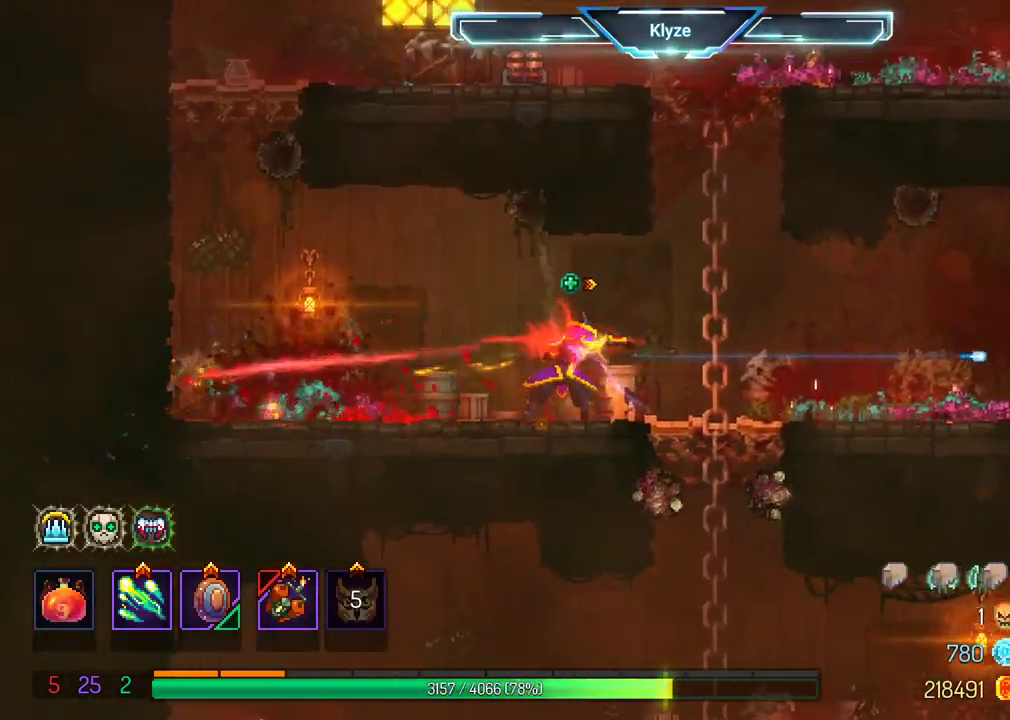
{"dt_ms": 500, "buttons": [], "left_stick": "center", "right_stick": "center", "events": [[217, "DPAD_RIGHT", "down"], [367, "DPAD_RIGHT", "up"]]}
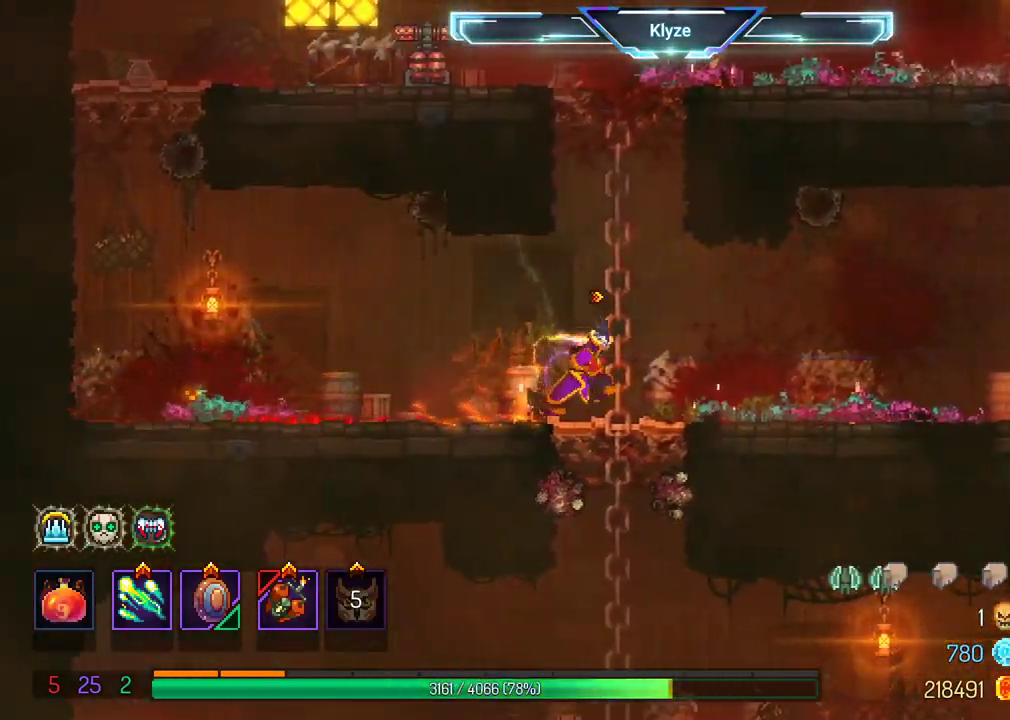
{"dt_ms": 500, "buttons": ["A", "DPAD_DOWN"], "left_stick": "center", "right_stick": "center", "events": [[150, "DPAD_DOWN", "down"], [167, "A", "down"], [283, "A", "up"], [417, "A", "down"]]}
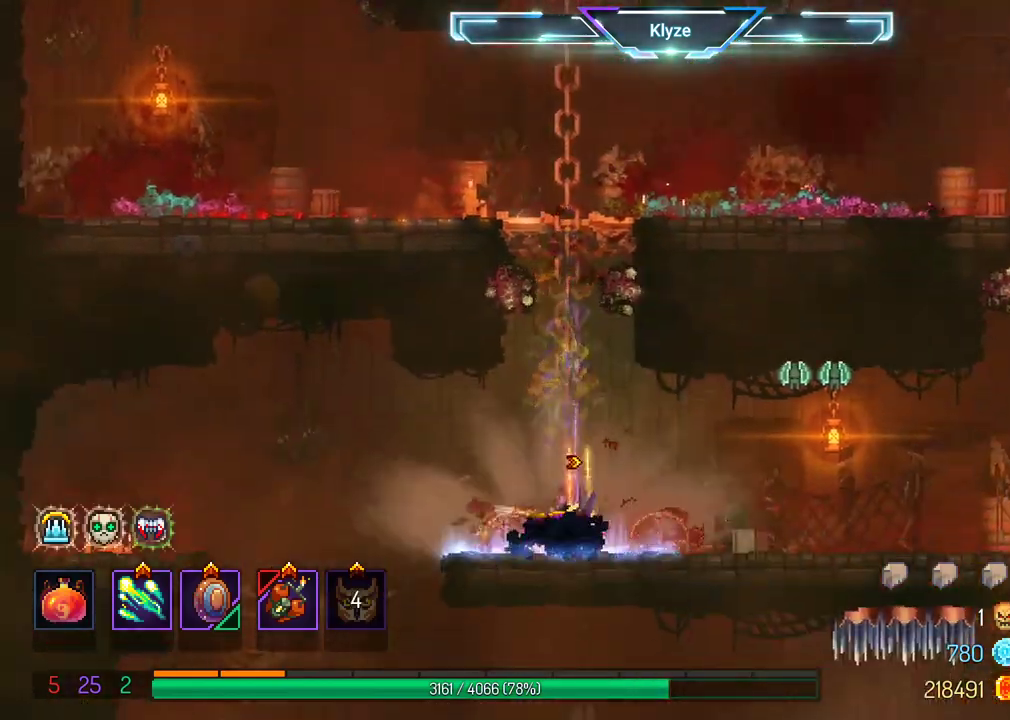
{"dt_ms": 500, "buttons": ["B", "DPAD_LEFT"], "left_stick": "center", "right_stick": "center", "events": [[117, "A", "up"], [117, "DPAD_DOWN", "up"], [267, "DPAD_LEFT", "down"], [350, "B", "down"]]}
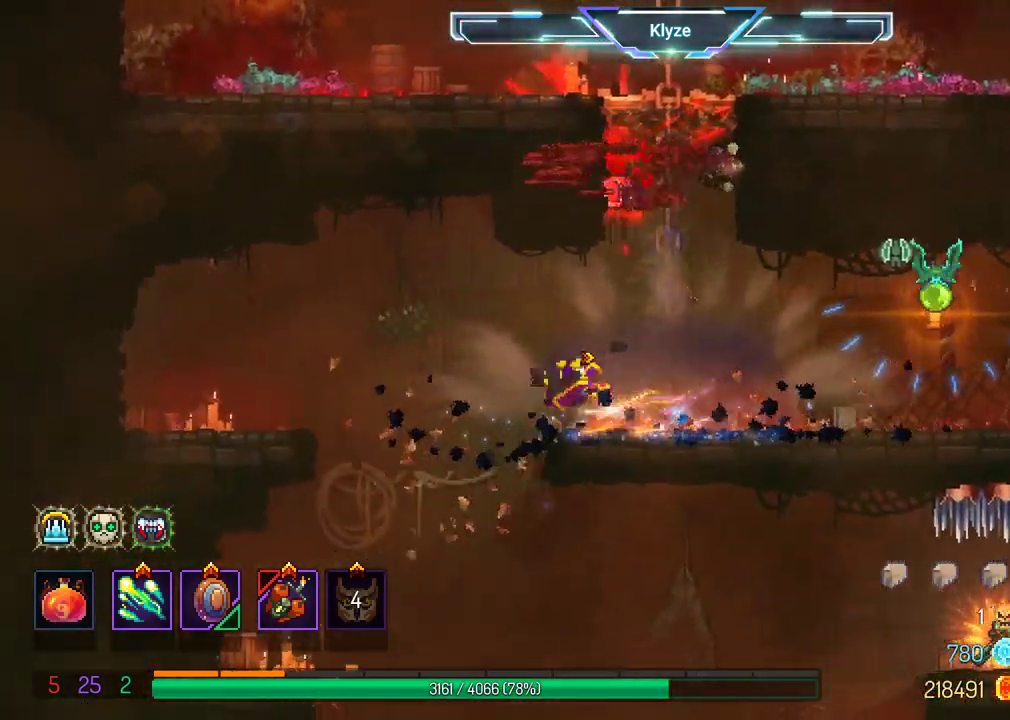
{"dt_ms": 1000, "buttons": ["X"], "left_stick": "center", "right_stick": "center"}
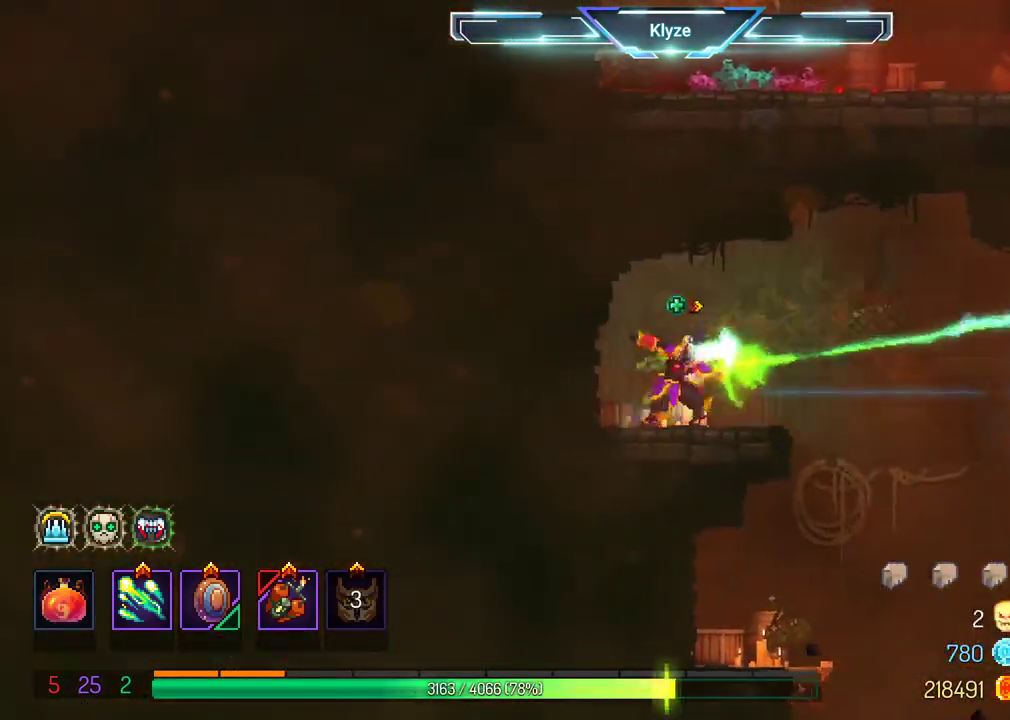
{"dt_ms": 500, "buttons": [], "left_stick": "center", "right_stick": "center", "events": [[67, "X", "up"], [167, "X", "down"], [267, "X", "up"], [333, "X", "down"], [450, "X", "up"]]}
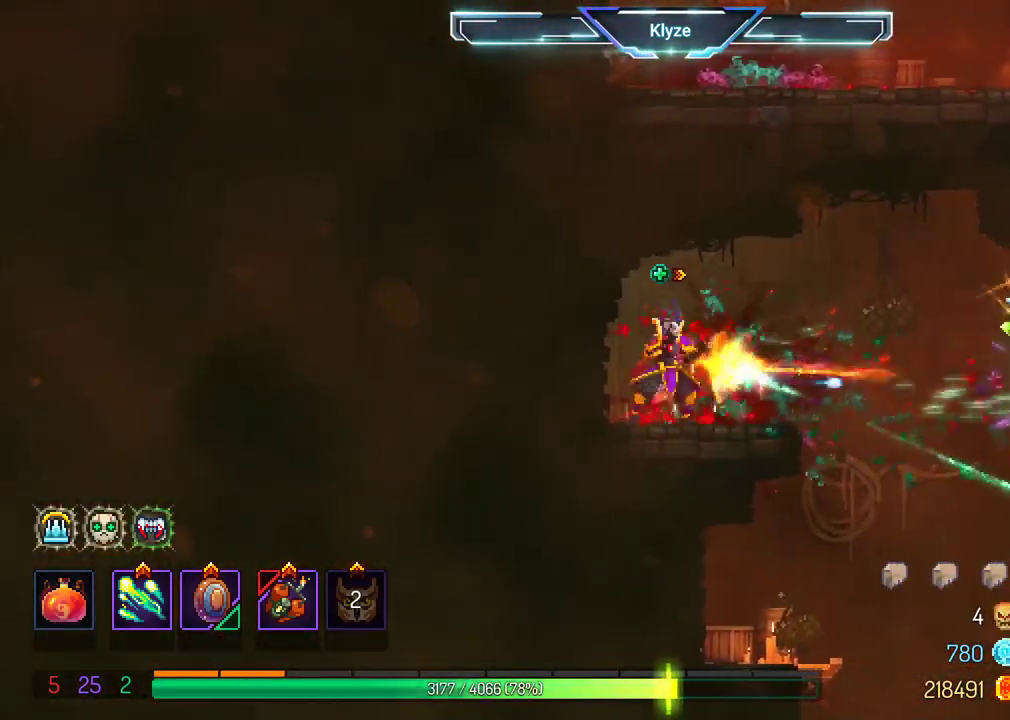
{"dt_ms": 500, "buttons": ["B", "DPAD_RIGHT"], "left_stick": "center", "right_stick": "center", "events": [[17, "DPAD_RIGHT", "down"], [100, "B", "down"], [233, "B", "up"], [333, "B", "down"]]}
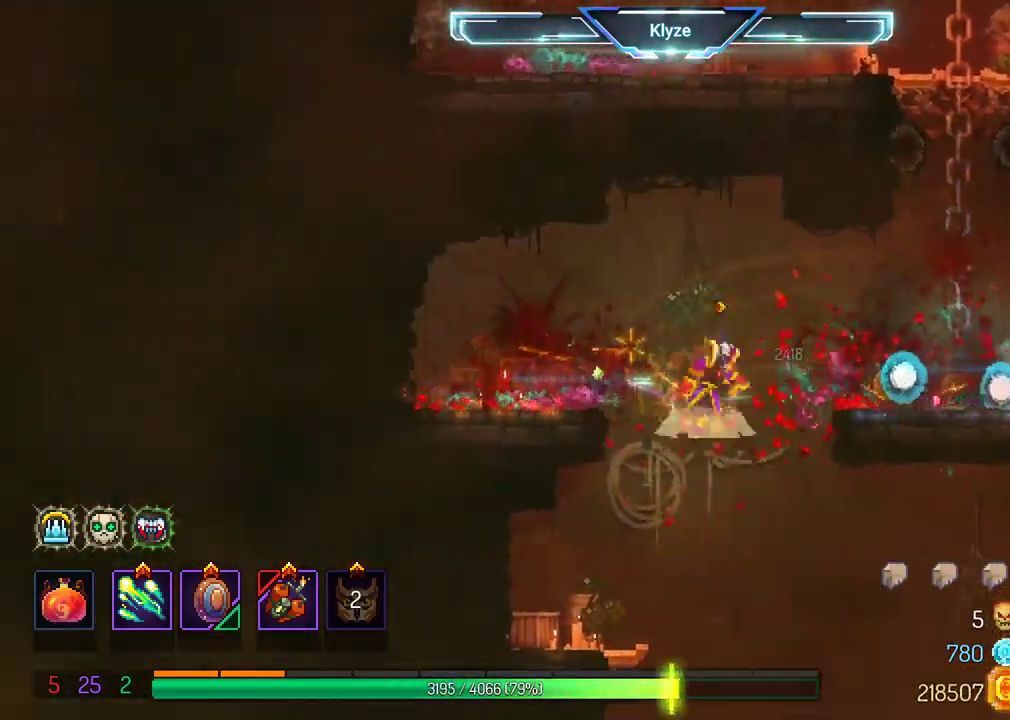
{"dt_ms": 500, "buttons": ["DPAD_RIGHT"], "left_stick": "center", "right_stick": "center", "events": [[33, "A", "down"], [33, "B", "up"], [217, "A", "up"]]}
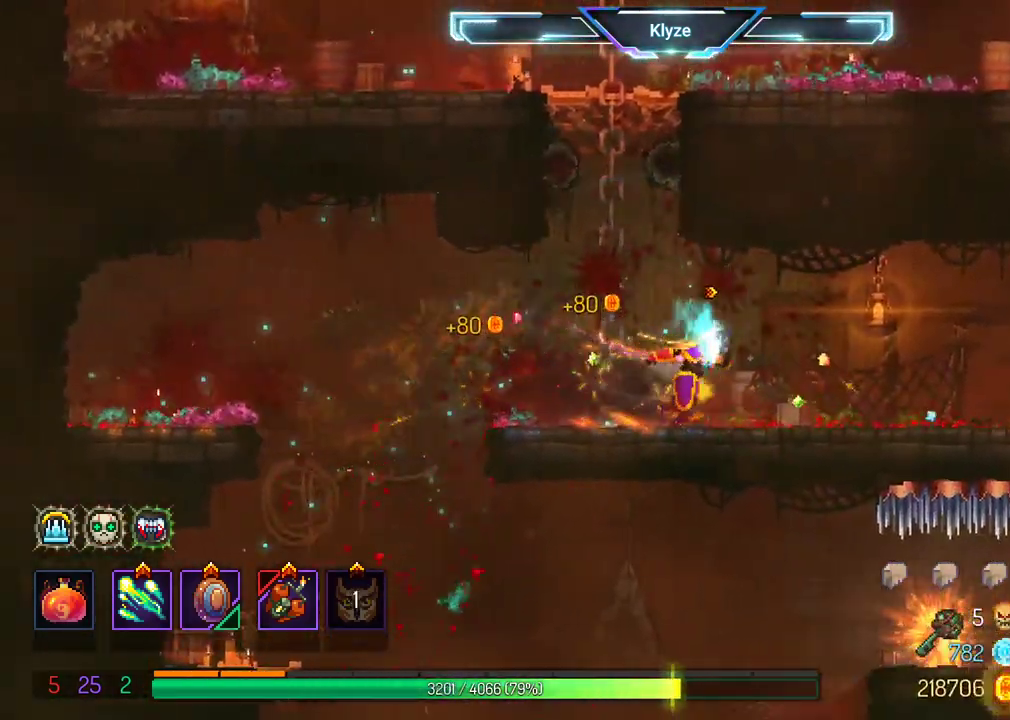
{"dt_ms": 500, "buttons": [], "left_stick": "center", "right_stick": "center", "events": [[417, "DPAD_RIGHT", "up"]]}
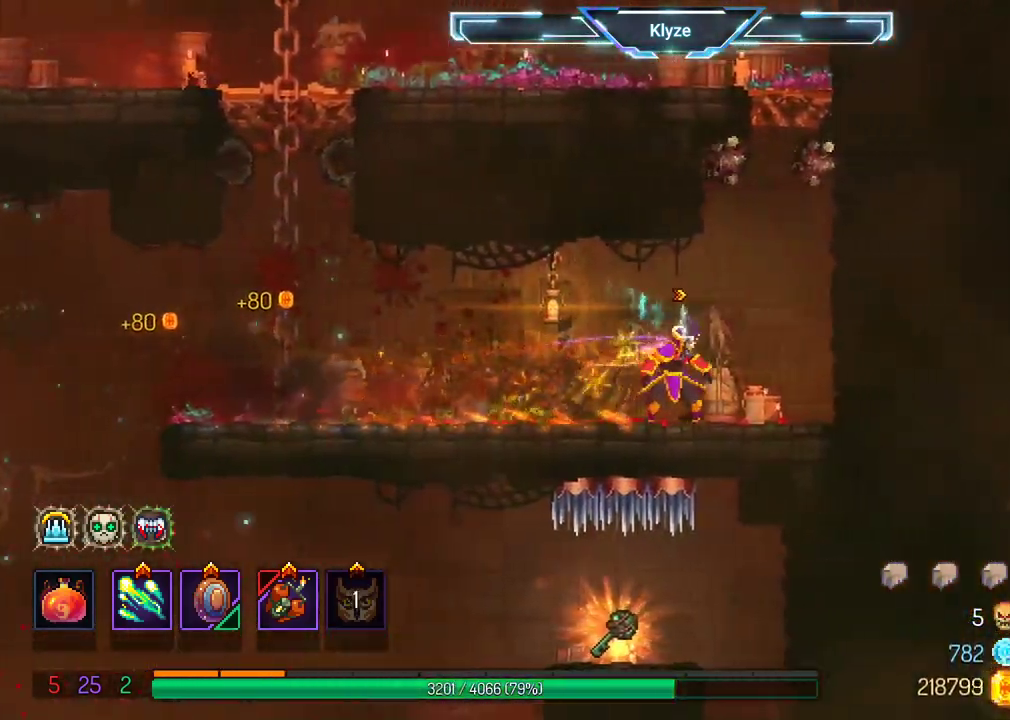
{"dt_ms": 500, "buttons": ["DPAD_RIGHT"], "left_stick": "center", "right_stick": "center", "events": [[83, "DPAD_LEFT", "down"], [133, "B", "down"], [300, "B", "up"], [400, "DPAD_LEFT", "up"], [500, "DPAD_RIGHT", "down"]]}
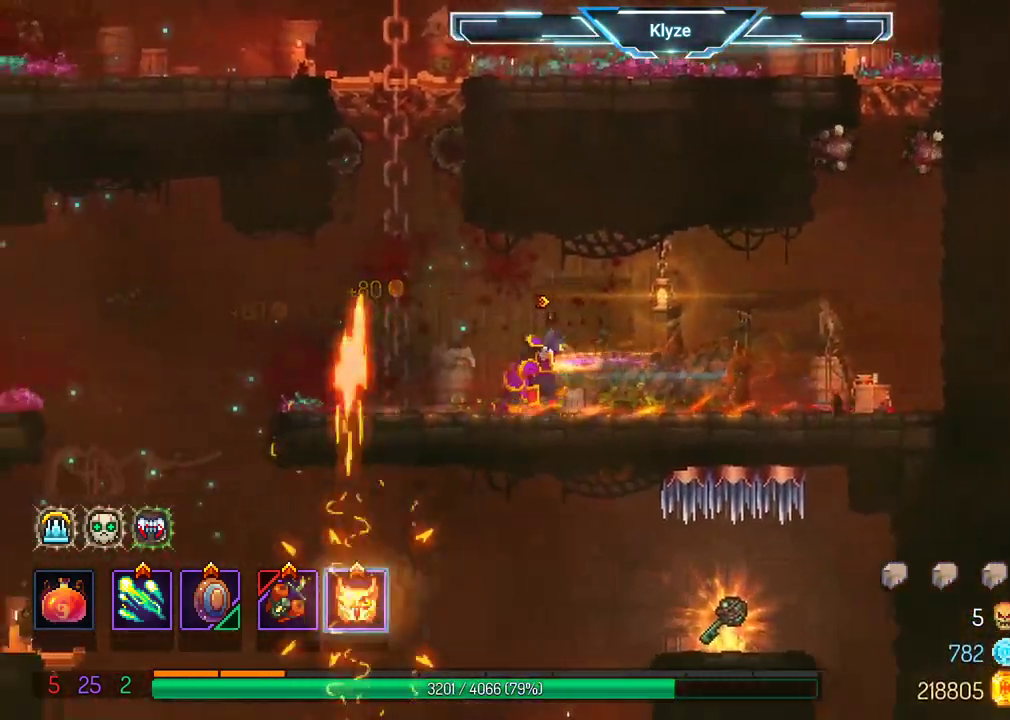
{"dt_ms": 500, "buttons": ["X"], "left_stick": "center", "right_stick": "center", "events": [[67, "X", "down"], [183, "X", "up"], [233, "DPAD_RIGHT", "up"], [283, "X", "down"], [383, "X", "up"], [467, "X", "down"]]}
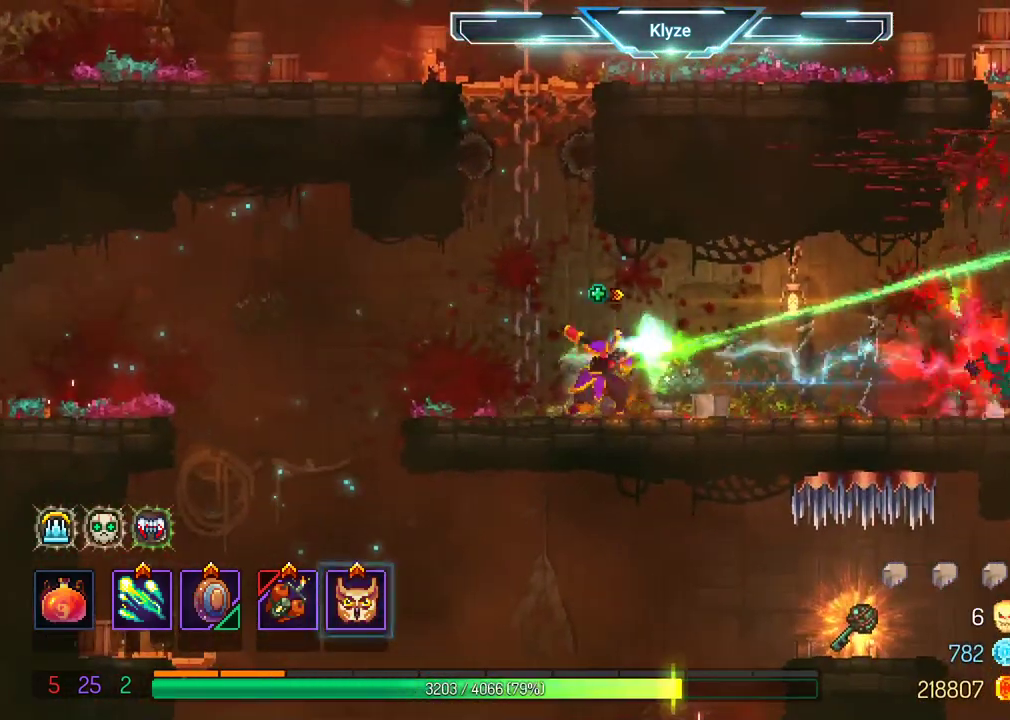
{"dt_ms": 500, "buttons": [], "left_stick": "center", "right_stick": "center", "events": [[67, "X", "up"], [133, "X", "down"], [250, "X", "up"]]}
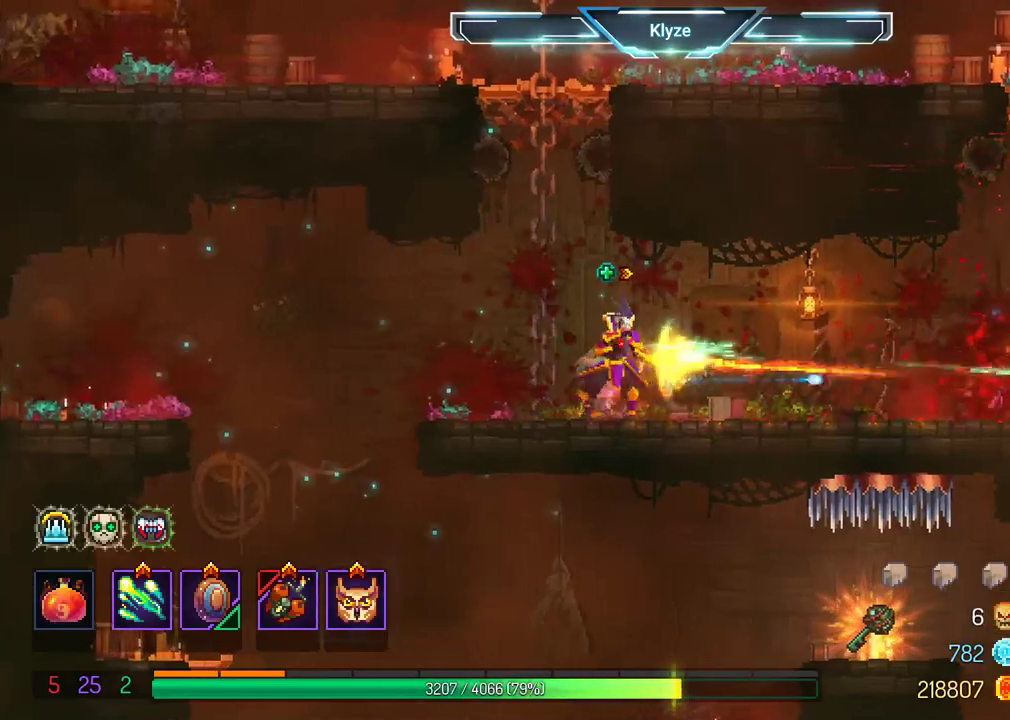
{"dt_ms": 500, "buttons": ["DPAD_LEFT"], "left_stick": "center", "right_stick": "center", "events": [[250, "DPAD_LEFT", "down"]]}
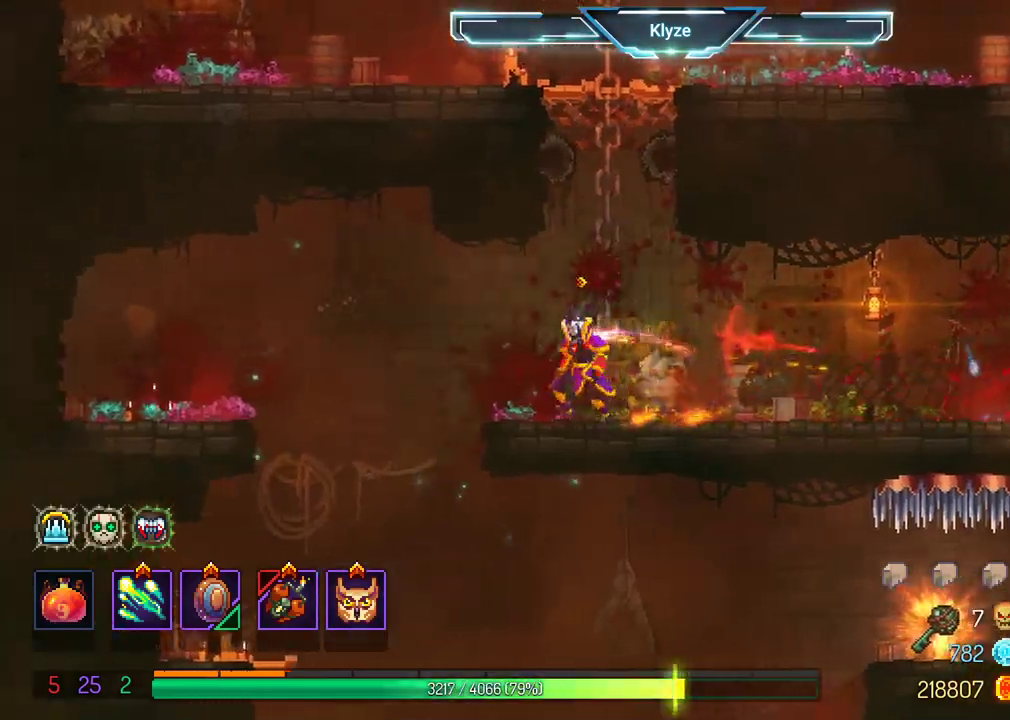
{"dt_ms": 500, "buttons": ["R2"], "left_stick": "center", "right_stick": "center", "events": [[300, "DPAD_LEFT", "up"], [500, "R2", "down"]]}
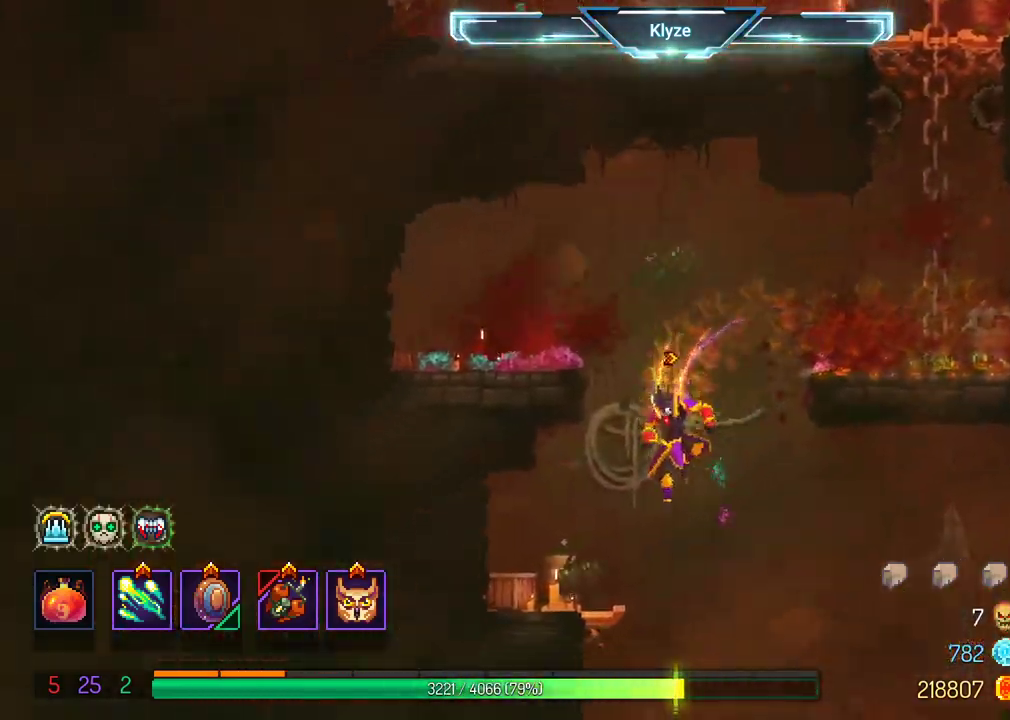
{"dt_ms": 500, "buttons": ["A", "DPAD_RIGHT"], "left_stick": "center", "right_stick": "center", "events": [[150, "R2", "up"], [300, "DPAD_RIGHT", "down"], [333, "A", "down"]]}
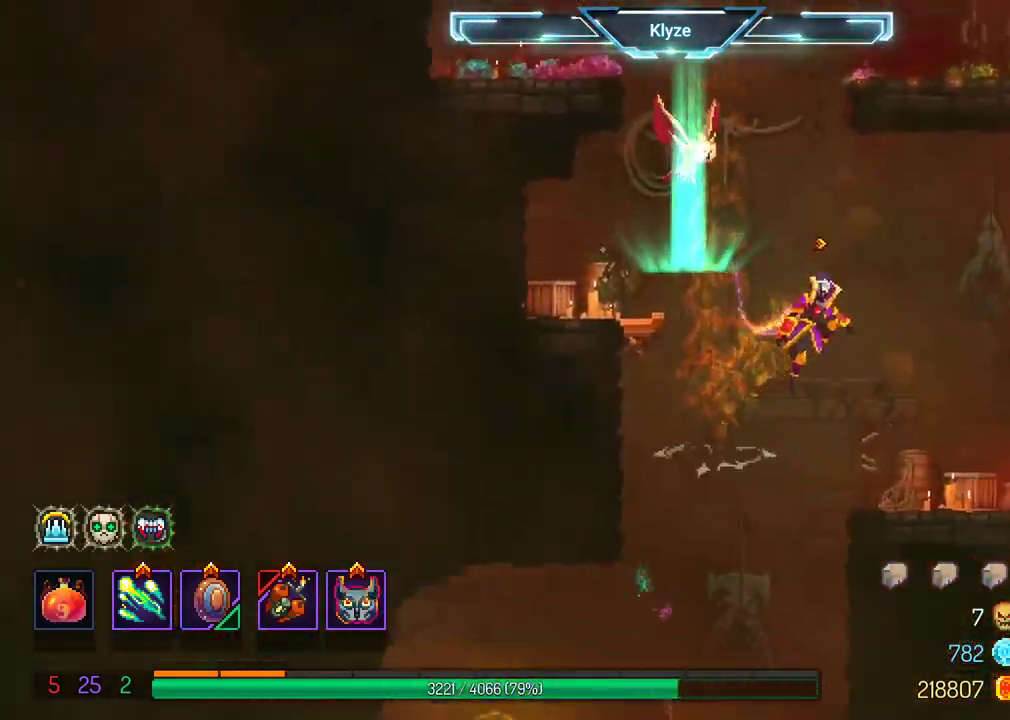
{"dt_ms": 500, "buttons": ["DPAD_RIGHT"], "left_stick": "center", "right_stick": "center", "events": [[33, "A", "up"], [150, "A", "down"], [317, "A", "up"]]}
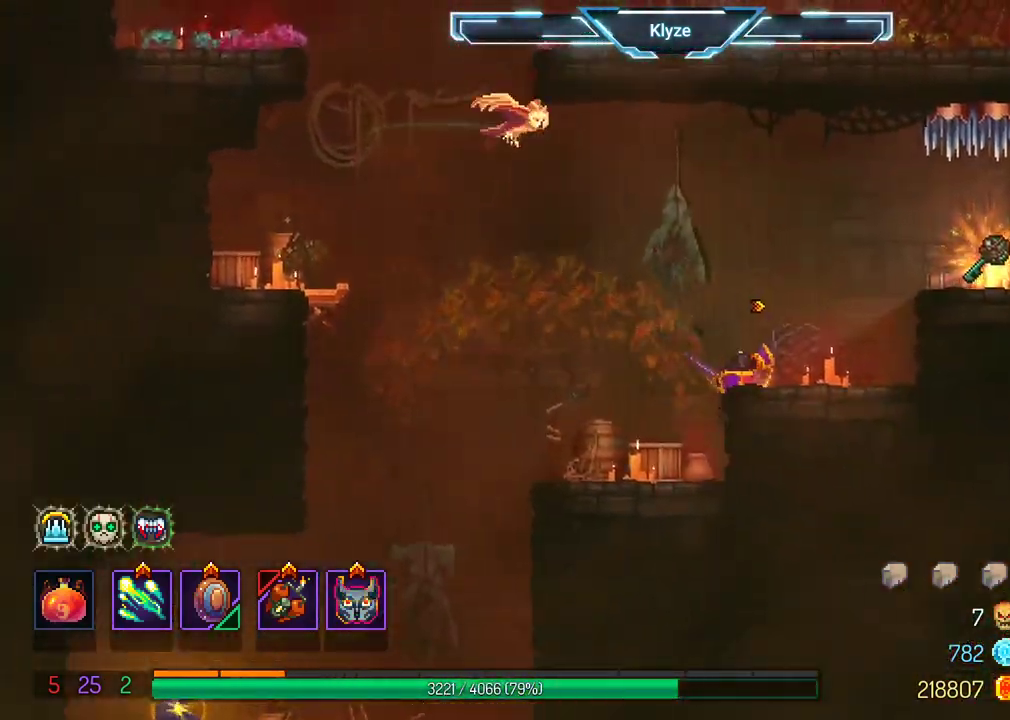
{"dt_ms": 500, "buttons": ["DPAD_RIGHT"], "left_stick": "center", "right_stick": "center", "events": [[350, "A", "down"], [483, "A", "up"]]}
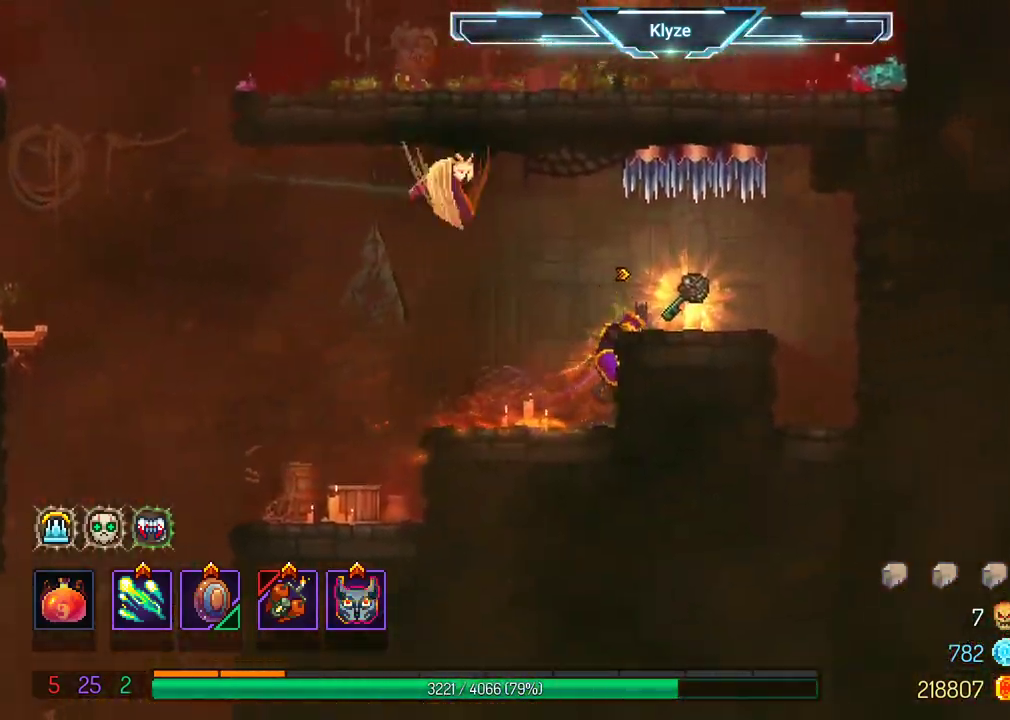
{"dt_ms": 500, "buttons": ["DPAD_LEFT"], "left_stick": "center", "right_stick": "center", "events": [[83, "DPAD_RIGHT", "up"], [183, "R1", "down"], [250, "R1", "up"], [350, "DPAD_LEFT", "down"]]}
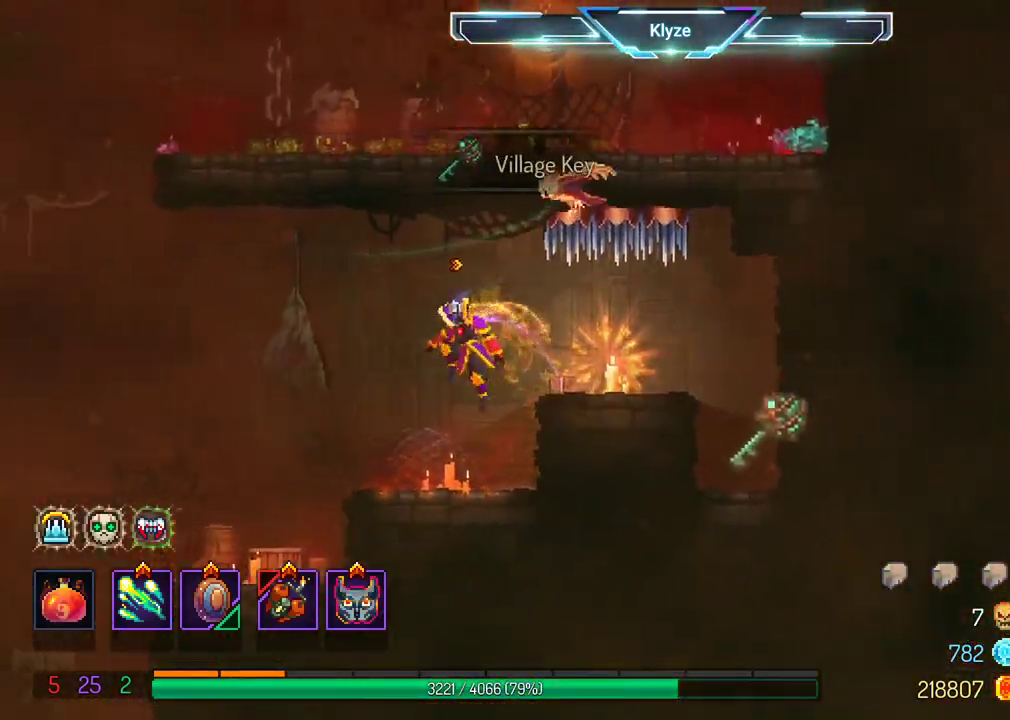
{"dt_ms": 500, "buttons": ["DPAD_LEFT"], "left_stick": "center", "right_stick": "center", "events": []}
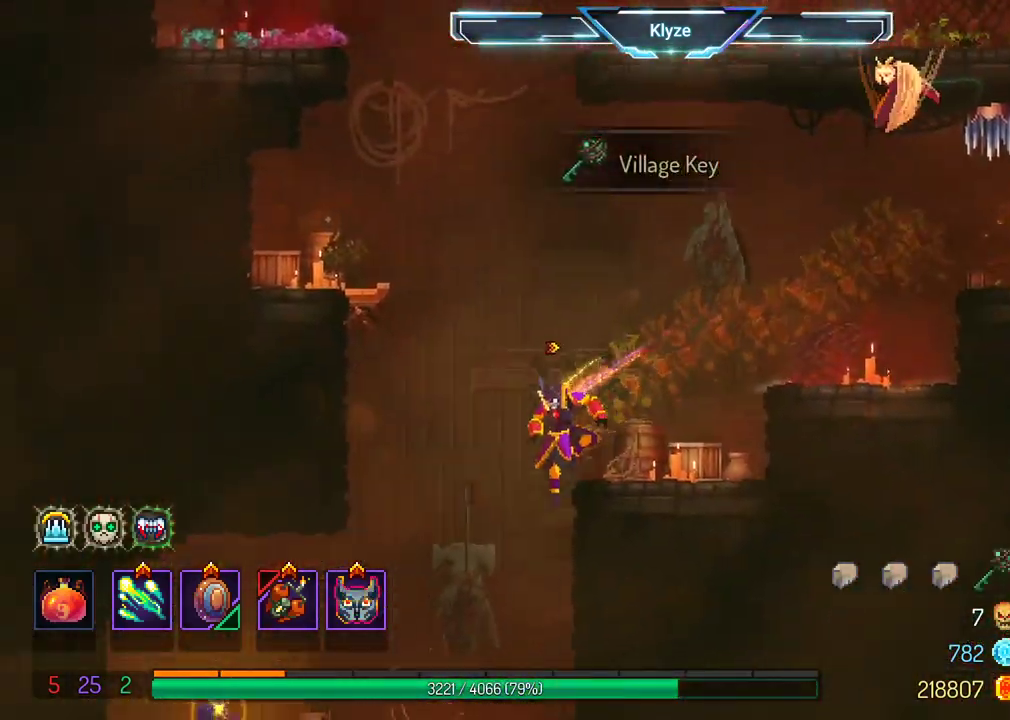
{"dt_ms": 500, "buttons": [], "left_stick": "center", "right_stick": "center", "events": [[117, "DPAD_DOWN", "down"], [150, "A", "down"], [200, "DPAD_LEFT", "up"], [400, "A", "up"], [433, "DPAD_DOWN", "up"]]}
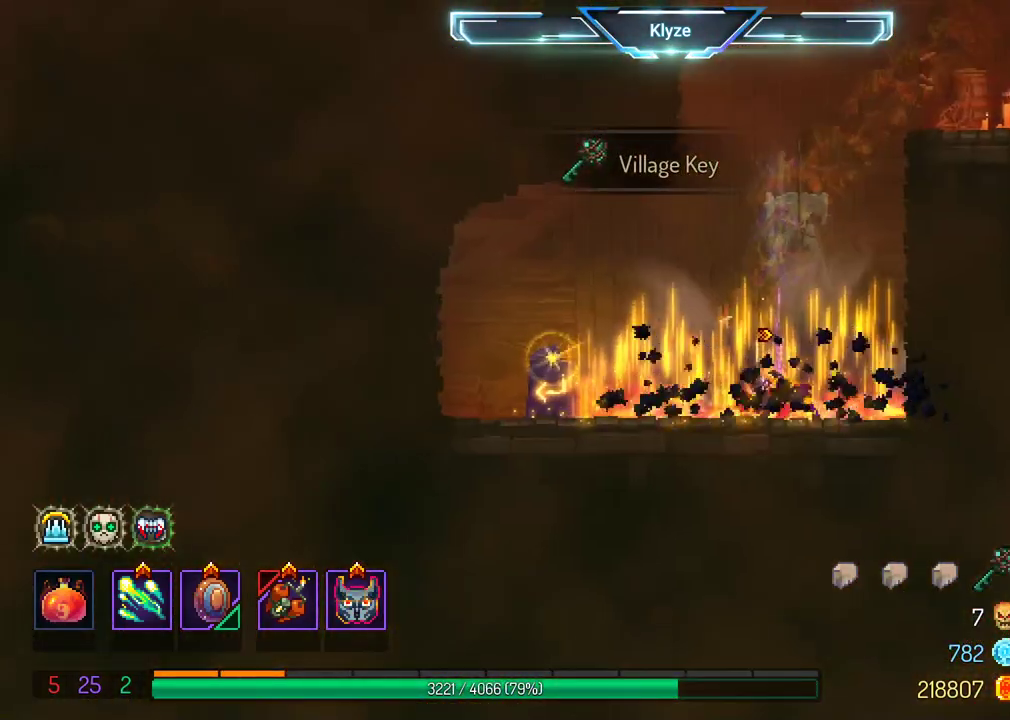
{"dt_ms": 500, "buttons": [], "left_stick": "center", "right_stick": "center", "events": [[50, "DPAD_LEFT", "down"], [100, "B", "down"], [217, "B", "up"], [333, "R1", "down"], [383, "DPAD_LEFT", "up"], [400, "R1", "up"]]}
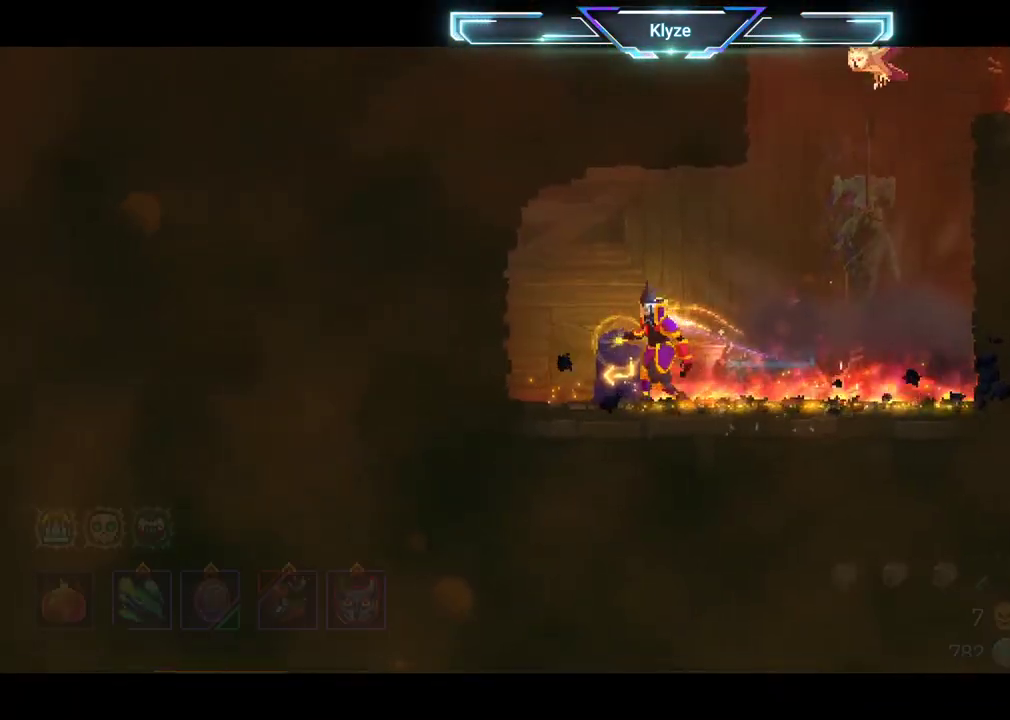
{"dt_ms": 500, "buttons": [], "left_stick": "center", "right_stick": "center", "events": [[50, "R1", "down"], [100, "R1", "up"]]}